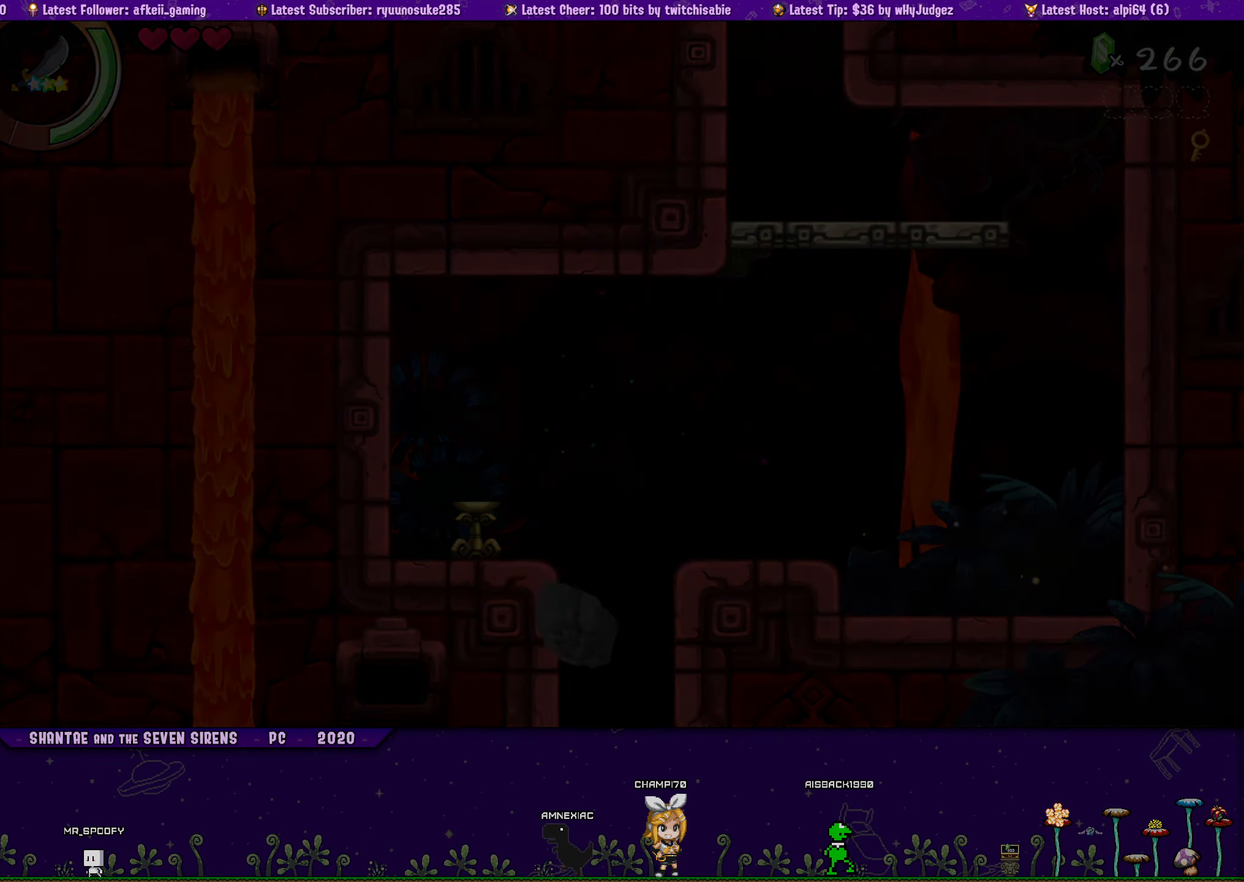
Gameplay with a controller (PlayStation layout); each line is a JSON object with the inputs held at the frame after it. "button_events" lists button changes between this image and that frame as [ms after this image, input, new state], when the widget could be followed in between (sticks are given only as held states). Not read: L1 L2 L3 R1 R2 R3 TOUCHPAD left_stick right_stick.
{"buttons": ["DPAD_RIGHT"], "button_events": [[167, "DPAD_RIGHT", "down"]]}
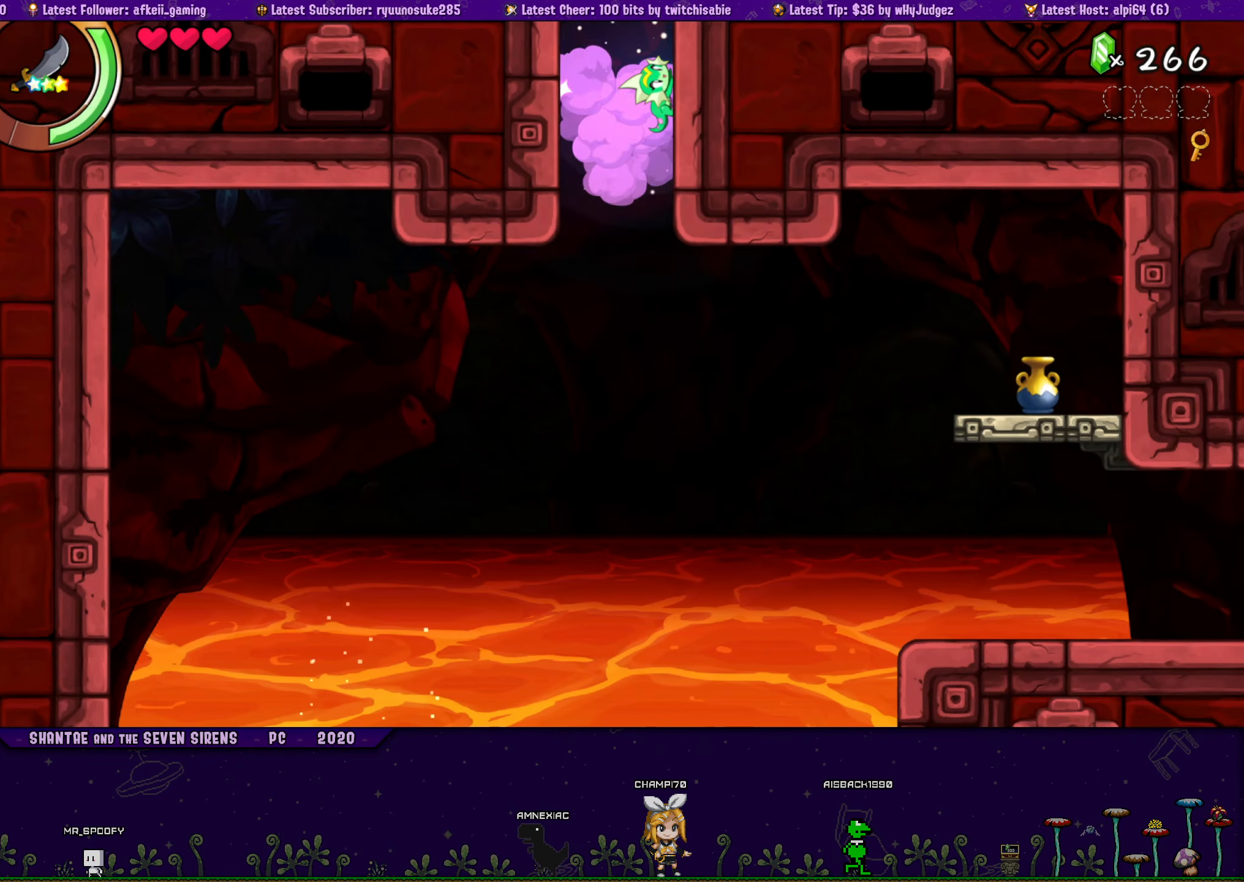
{"buttons": ["DPAD_DOWN", "DPAD_RIGHT"], "button_events": [[183, "DPAD_DOWN", "down"], [400, "CROSS", "down"], [450, "CROSS", "up"]]}
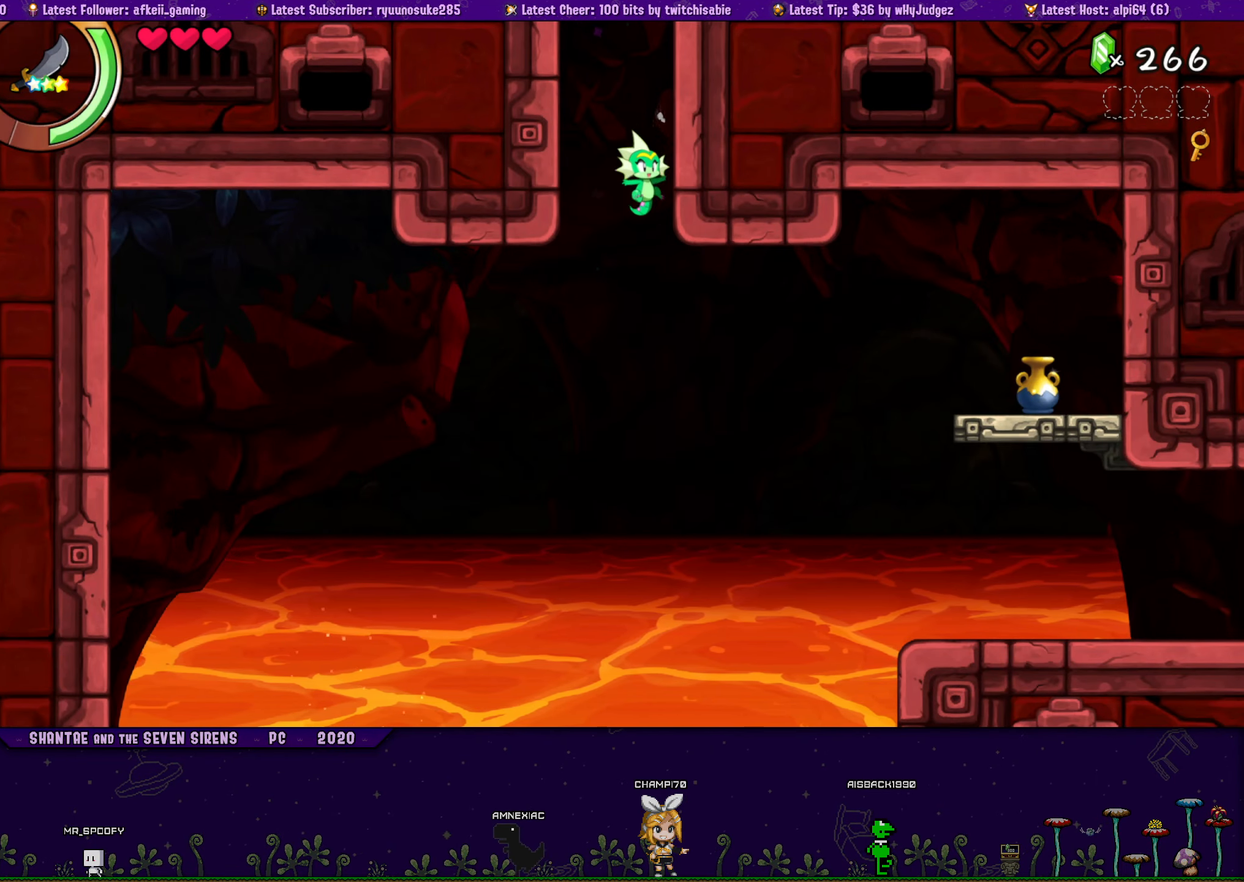
{"buttons": ["DPAD_RIGHT"], "button_events": [[200, "DPAD_DOWN", "up"]]}
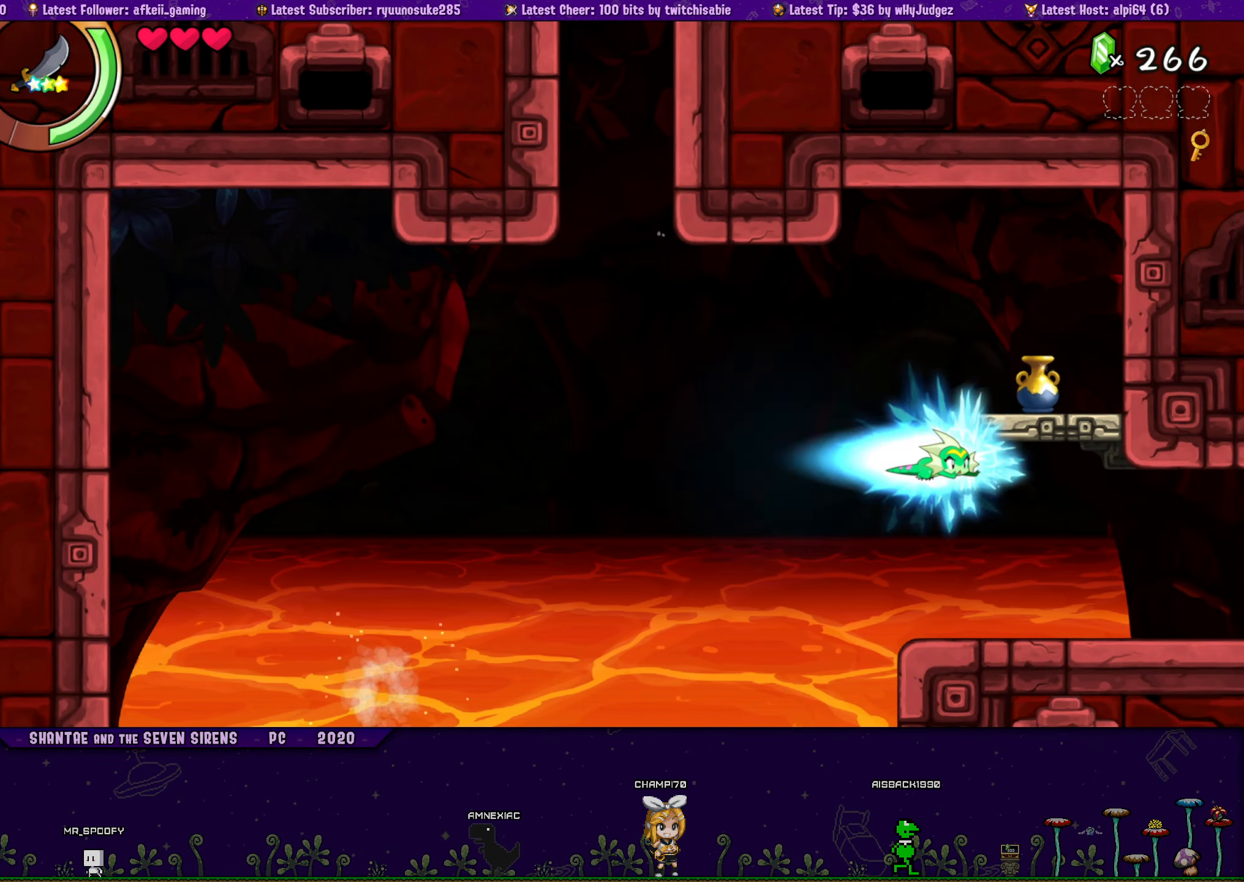
{"buttons": [], "button_events": [[83, "DPAD_RIGHT", "up"], [333, "CROSS", "down"], [400, "SQUARE", "down"], [450, "CROSS", "up"], [500, "SQUARE", "up"]]}
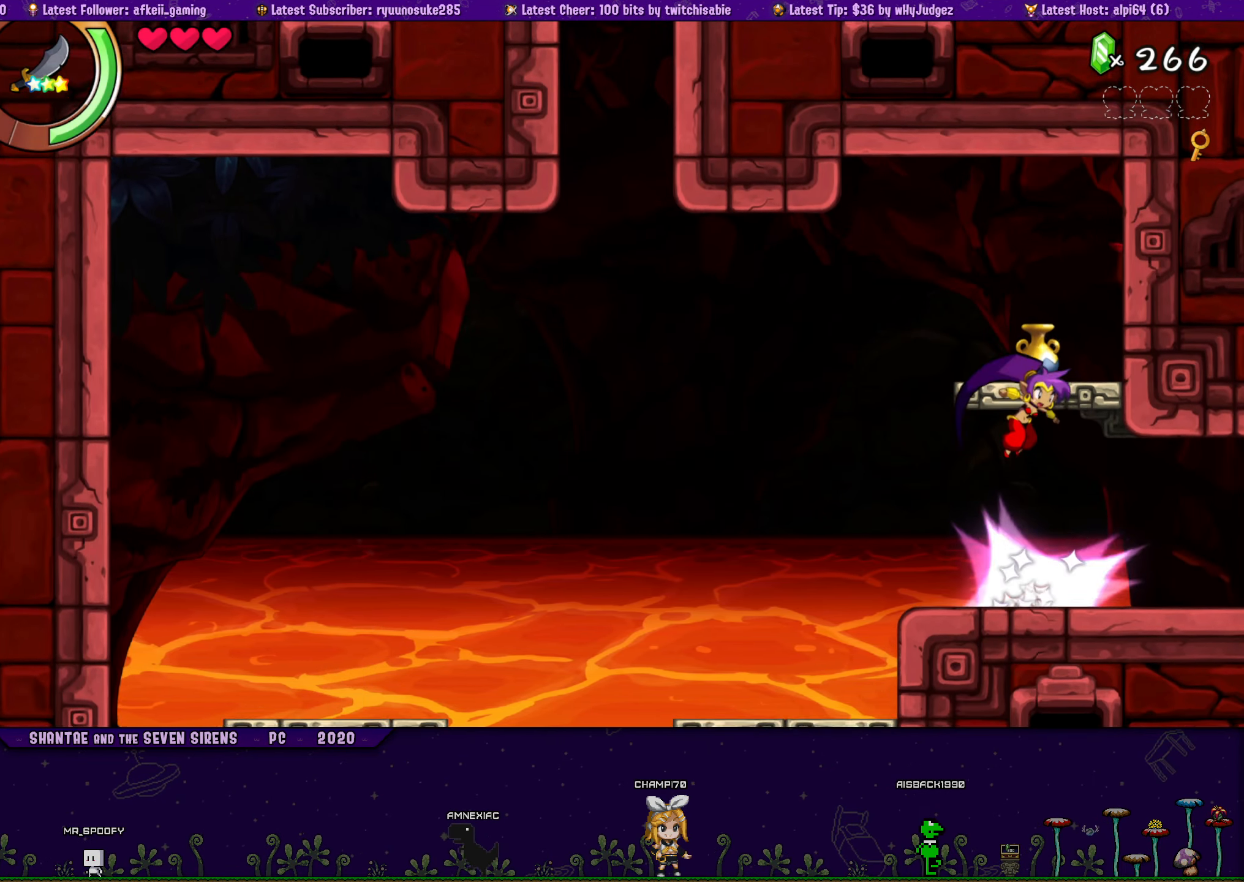
{"buttons": ["CROSS"], "button_events": [[50, "SQUARE", "down"], [117, "SQUARE", "up"], [383, "CROSS", "down"]]}
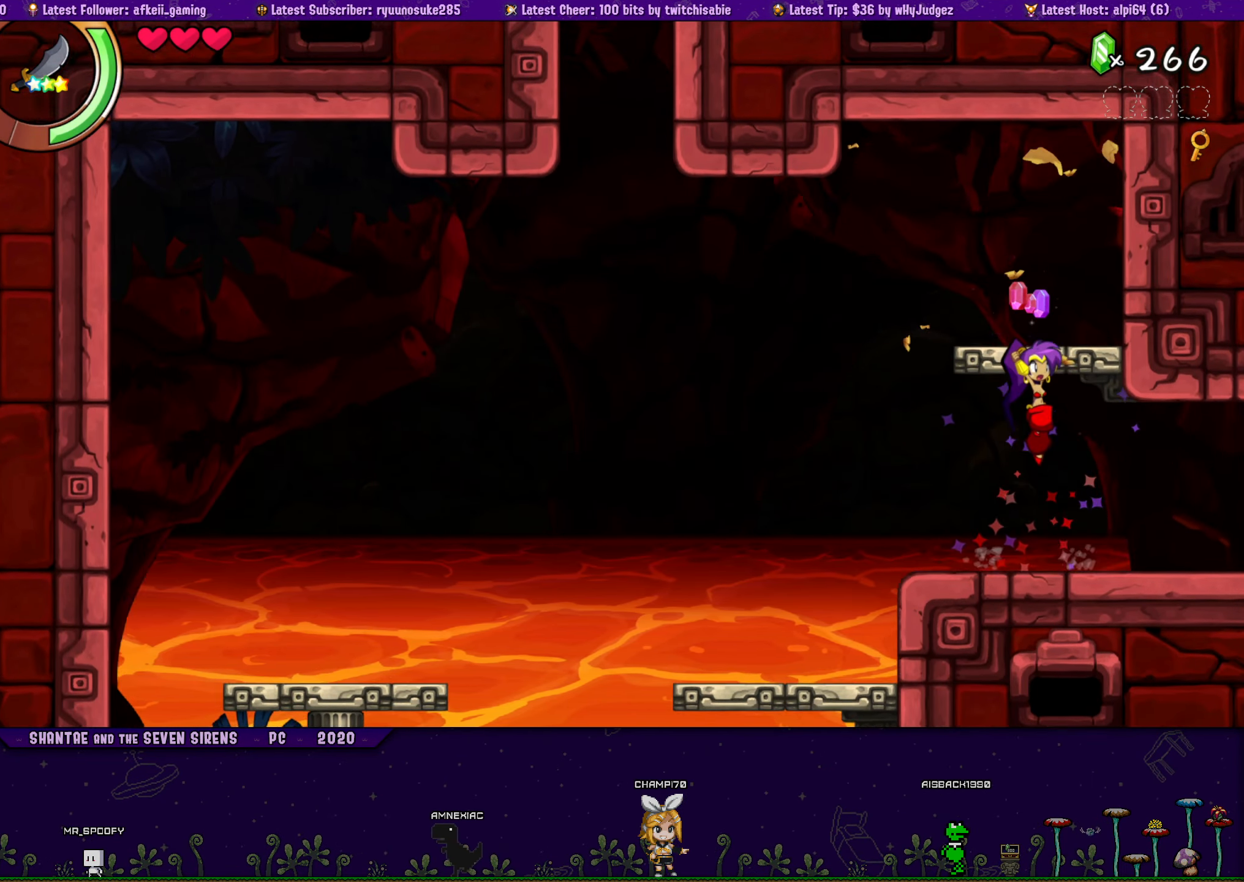
{"buttons": ["DPAD_RIGHT"], "button_events": [[50, "CROSS", "up"], [100, "DPAD_LEFT", "down"], [317, "DPAD_LEFT", "up"], [367, "DPAD_RIGHT", "down"]]}
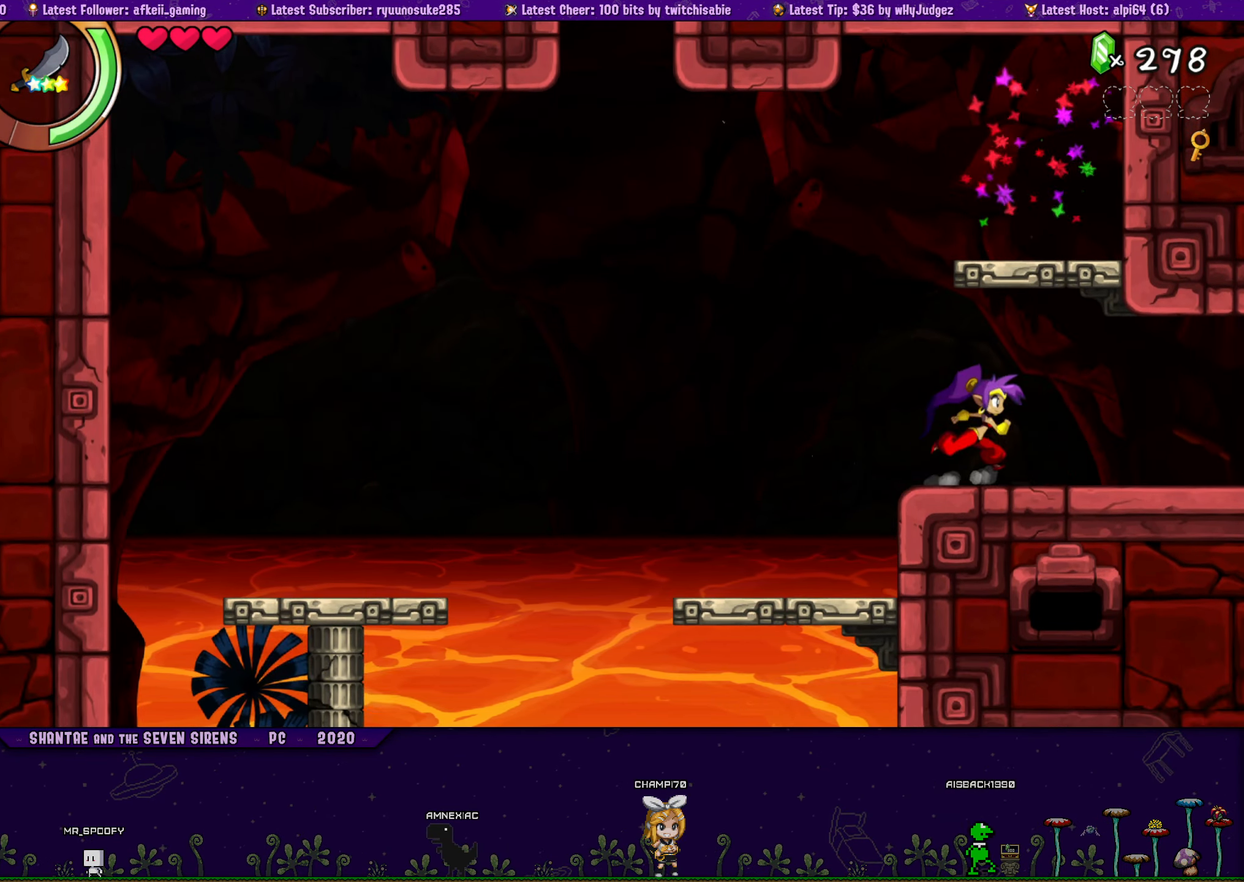
{"buttons": ["DPAD_RIGHT"], "button_events": []}
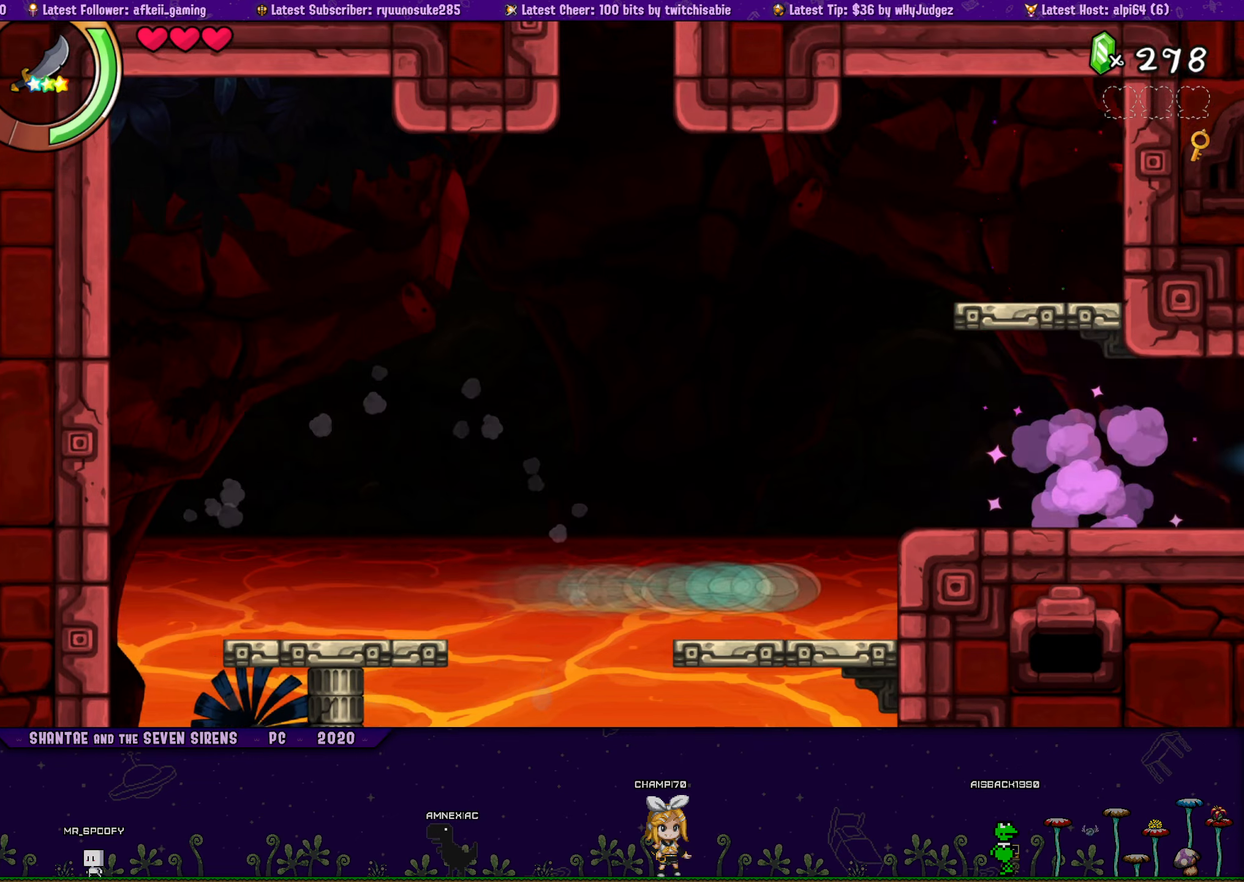
{"buttons": ["SQUARE", "DPAD_RIGHT"], "button_events": [[67, "DPAD_RIGHT", "up"], [100, "SQUARE", "down"], [167, "DPAD_RIGHT", "down"]]}
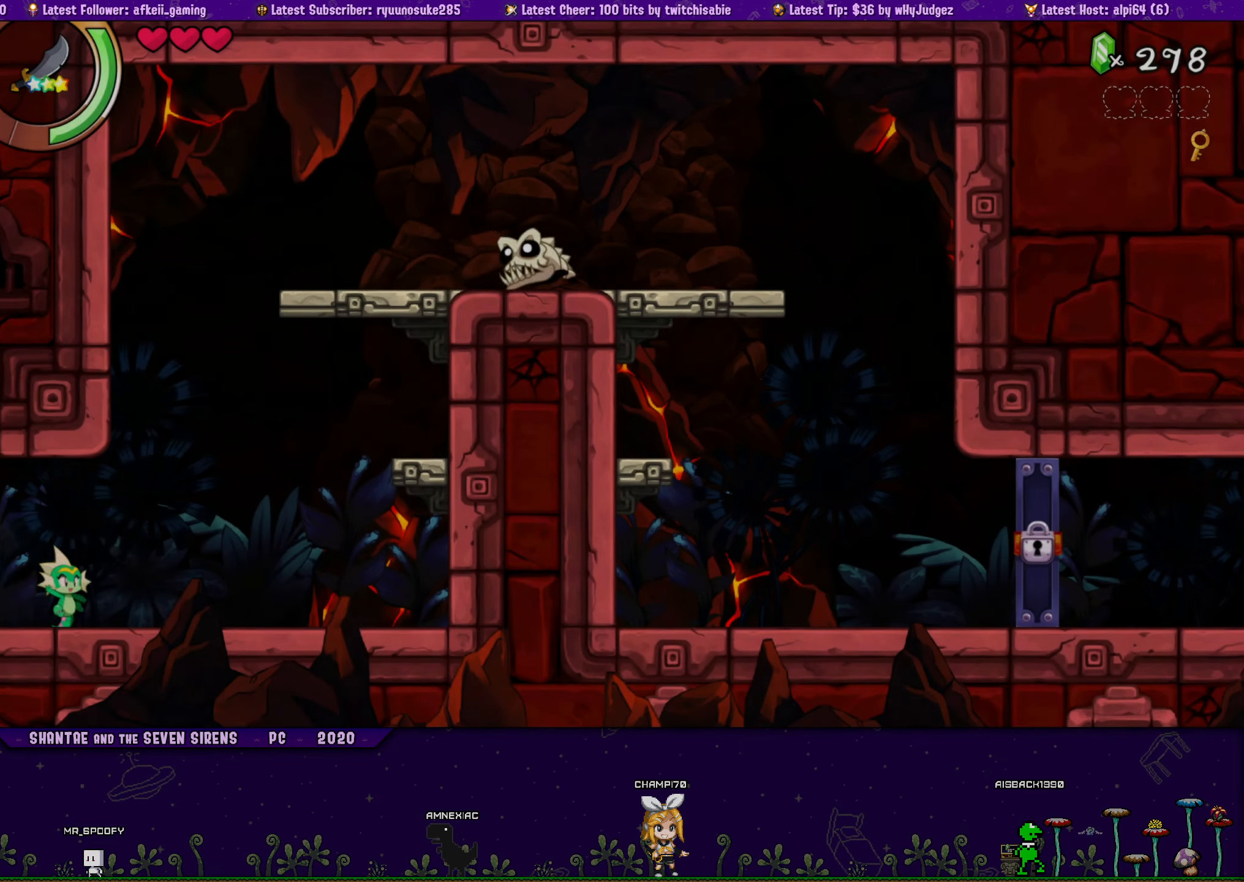
{"buttons": ["CROSS", "SQUARE", "DPAD_UP", "DPAD_LEFT"], "button_events": [[267, "DPAD_RIGHT", "up"], [417, "DPAD_LEFT", "down"], [484, "DPAD_UP", "down"], [500, "CROSS", "down"]]}
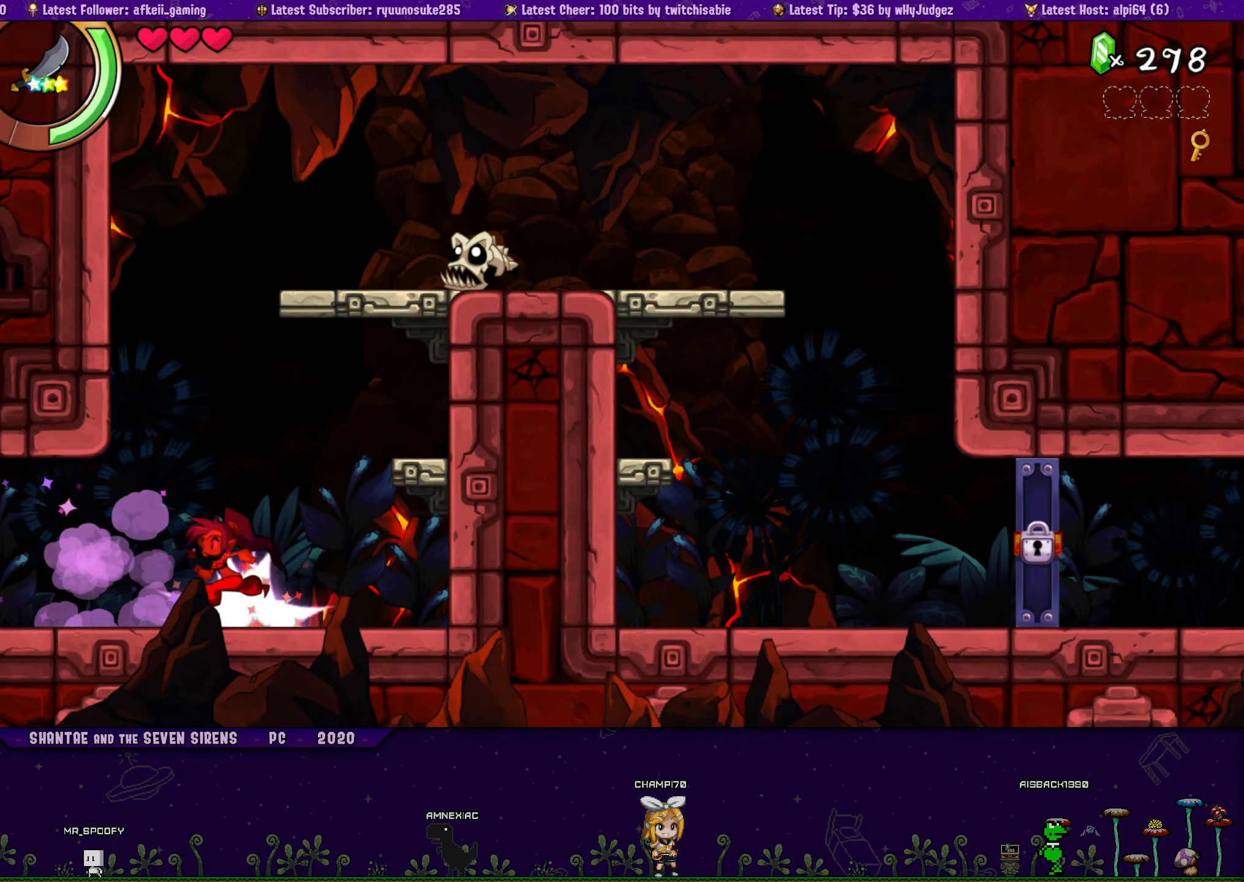
{"buttons": ["CROSS", "SQUARE", "DPAD_UP", "DPAD_RIGHT"], "button_events": [[267, "CROSS", "up"], [417, "CROSS", "down"], [417, "DPAD_LEFT", "up"], [484, "DPAD_RIGHT", "down"]]}
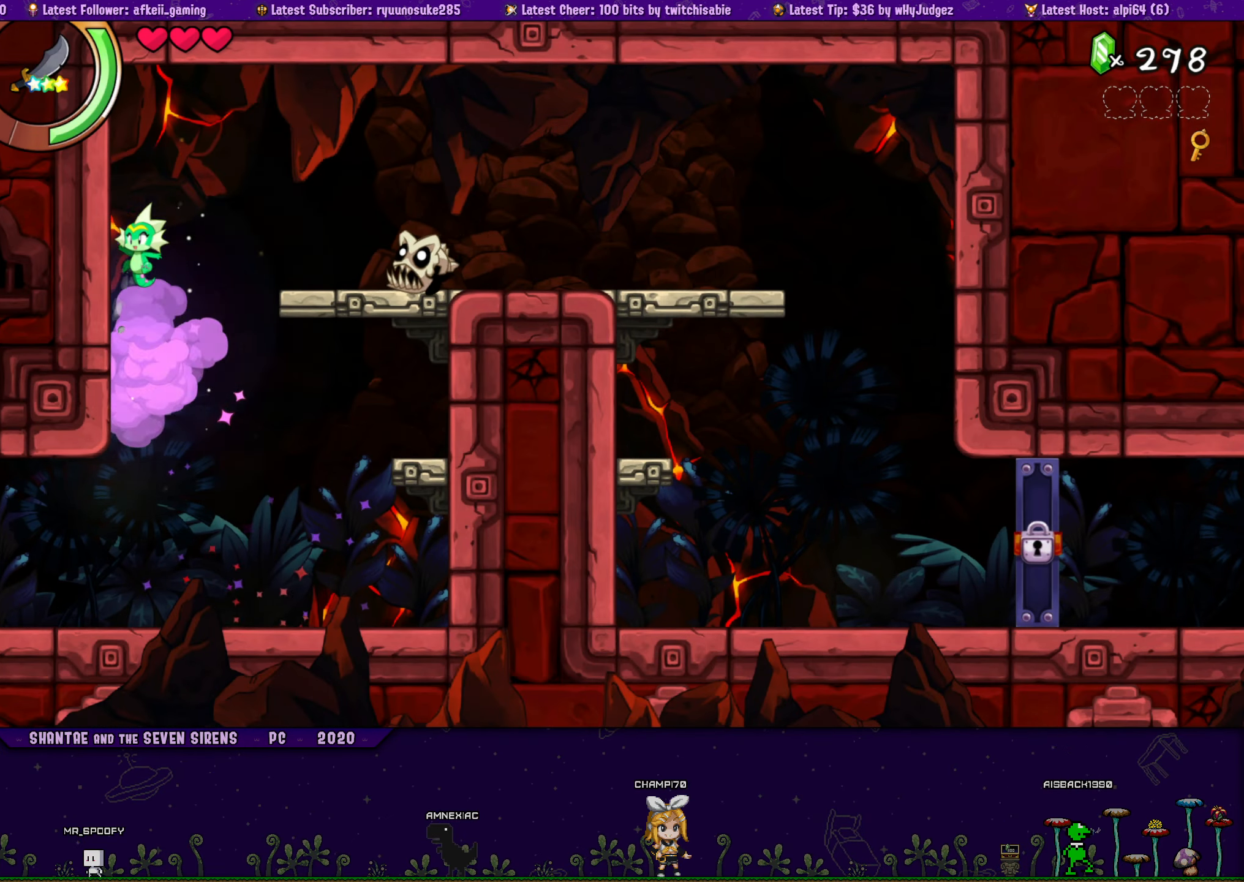
{"buttons": ["SQUARE", "DPAD_UP", "DPAD_RIGHT"], "button_events": [[84, "CROSS", "up"]]}
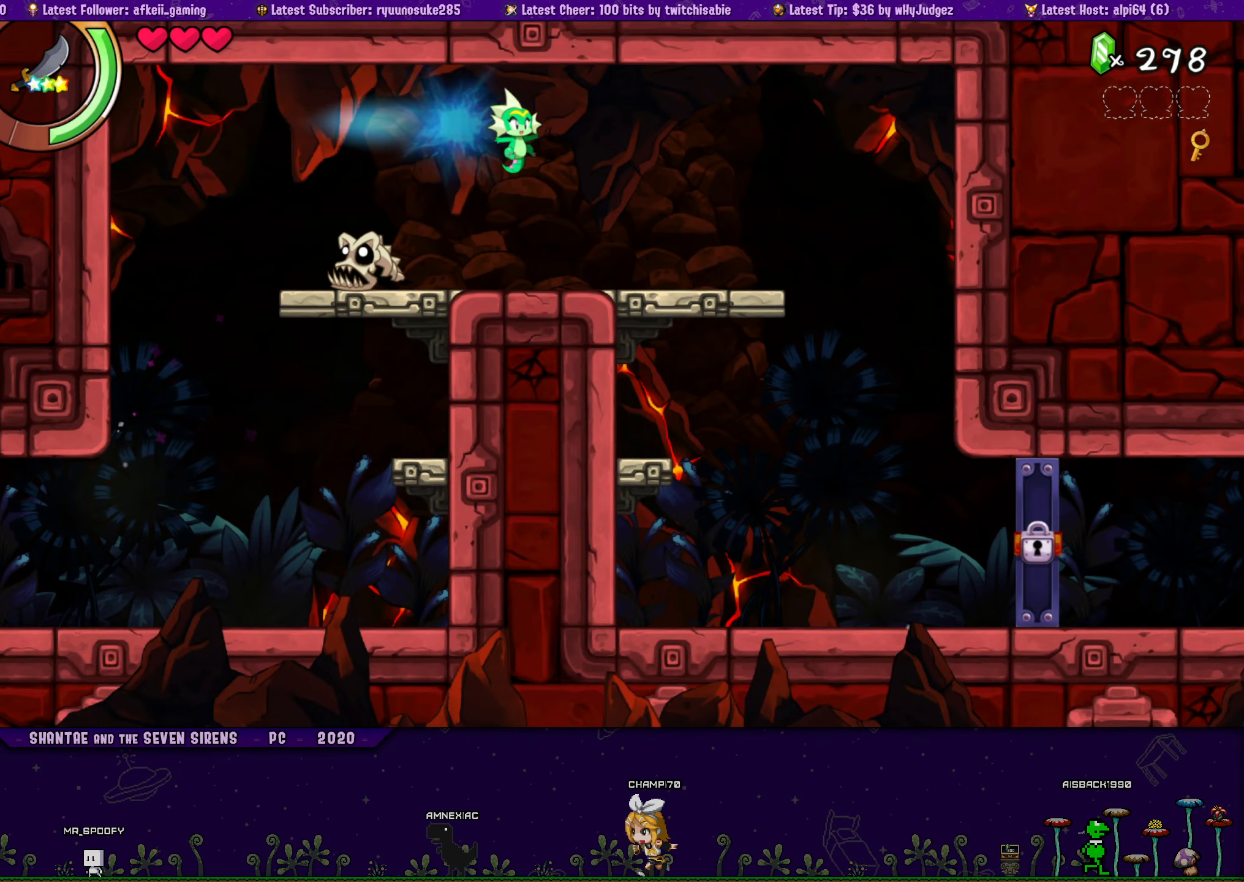
{"buttons": ["SQUARE", "DPAD_UP", "DPAD_RIGHT"], "button_events": []}
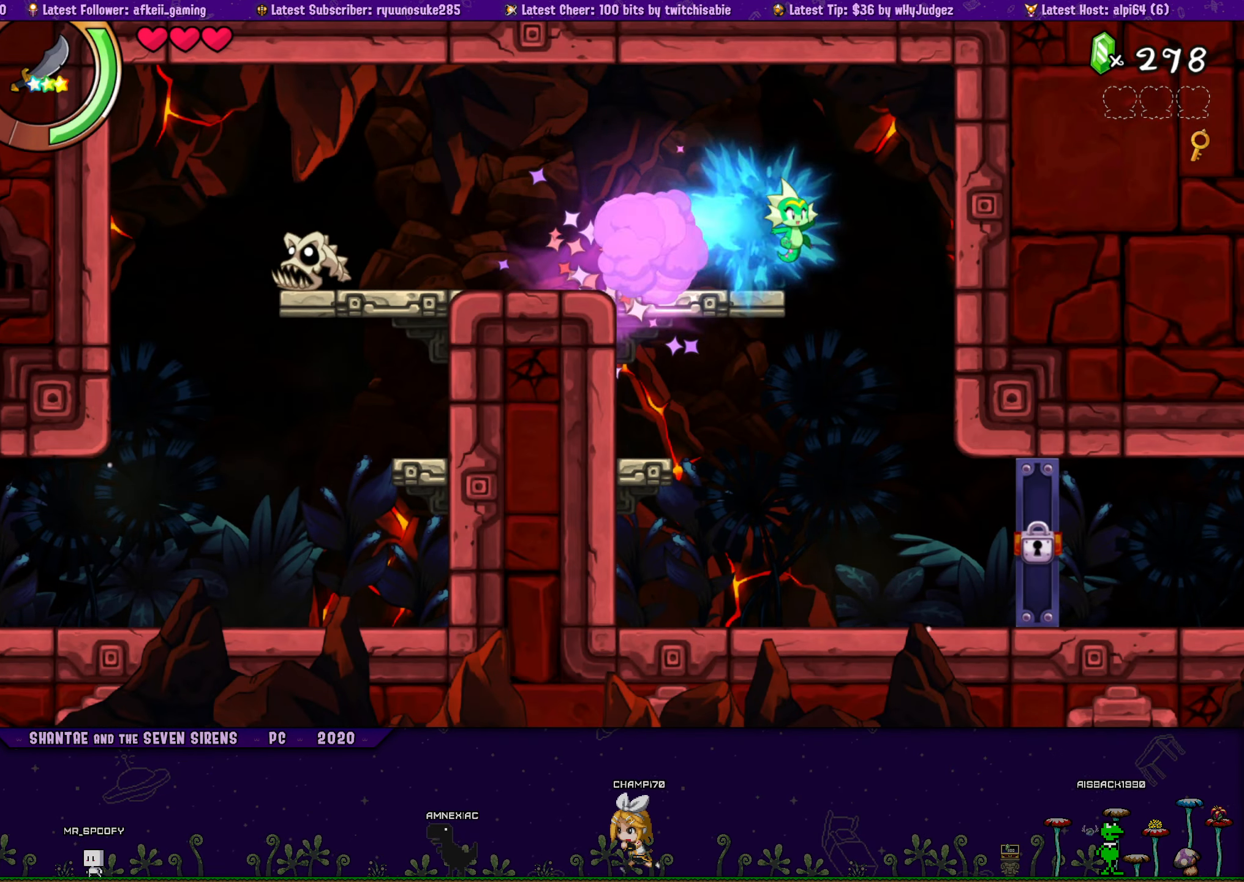
{"buttons": ["SQUARE", "DPAD_RIGHT"], "button_events": [[17, "DPAD_UP", "up"], [34, "DPAD_RIGHT", "up"], [167, "DPAD_RIGHT", "down"]]}
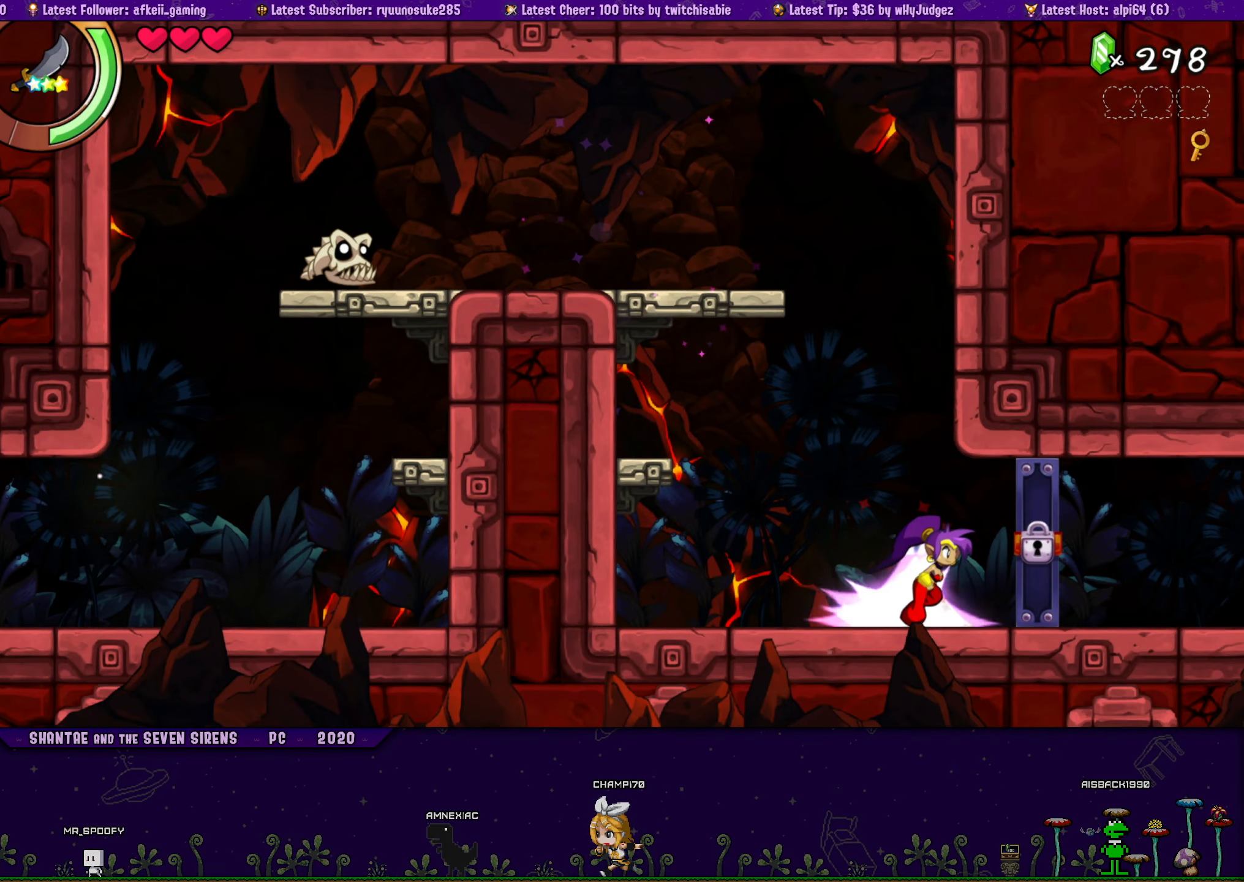
{"buttons": ["SQUARE"], "button_events": [[217, "DPAD_RIGHT", "up"]]}
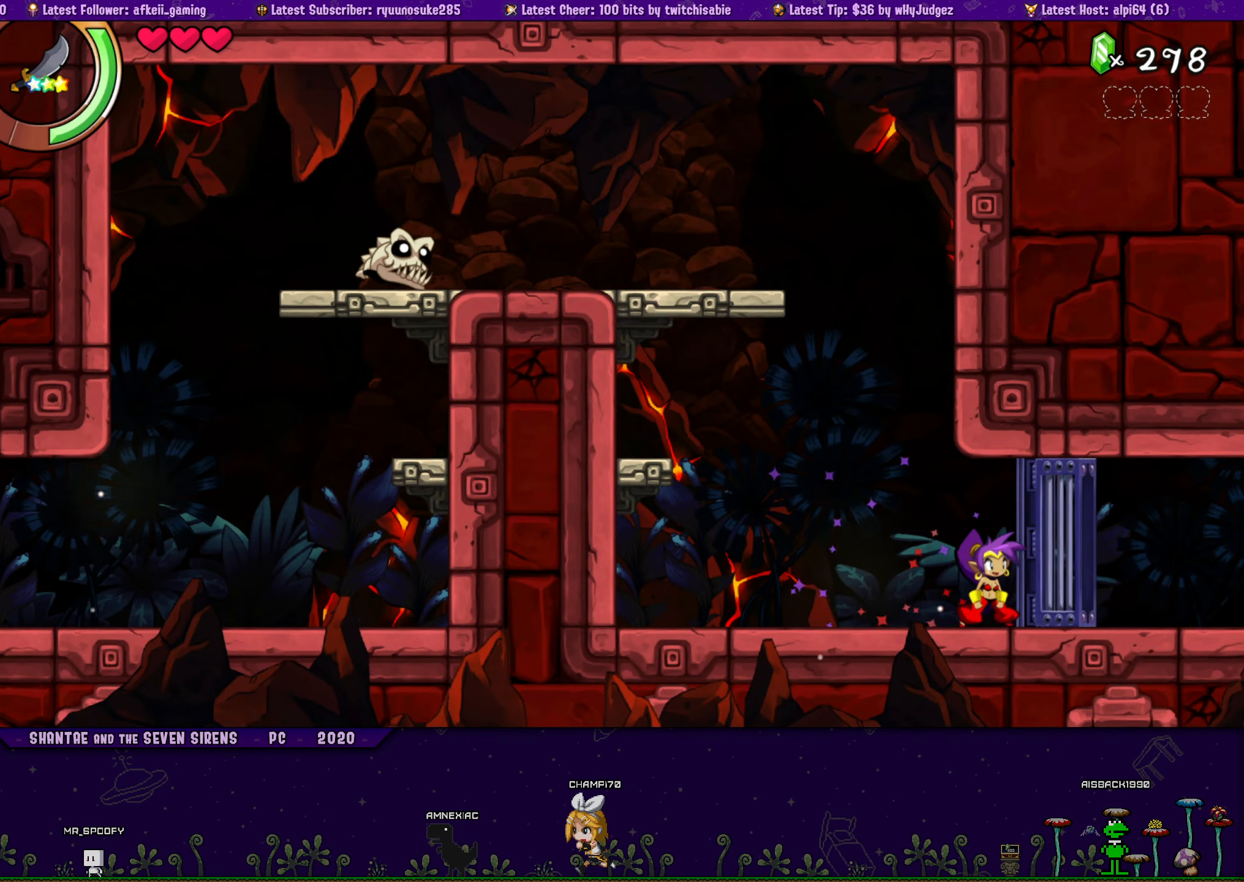
{"buttons": [], "button_events": [[134, "SQUARE", "up"]]}
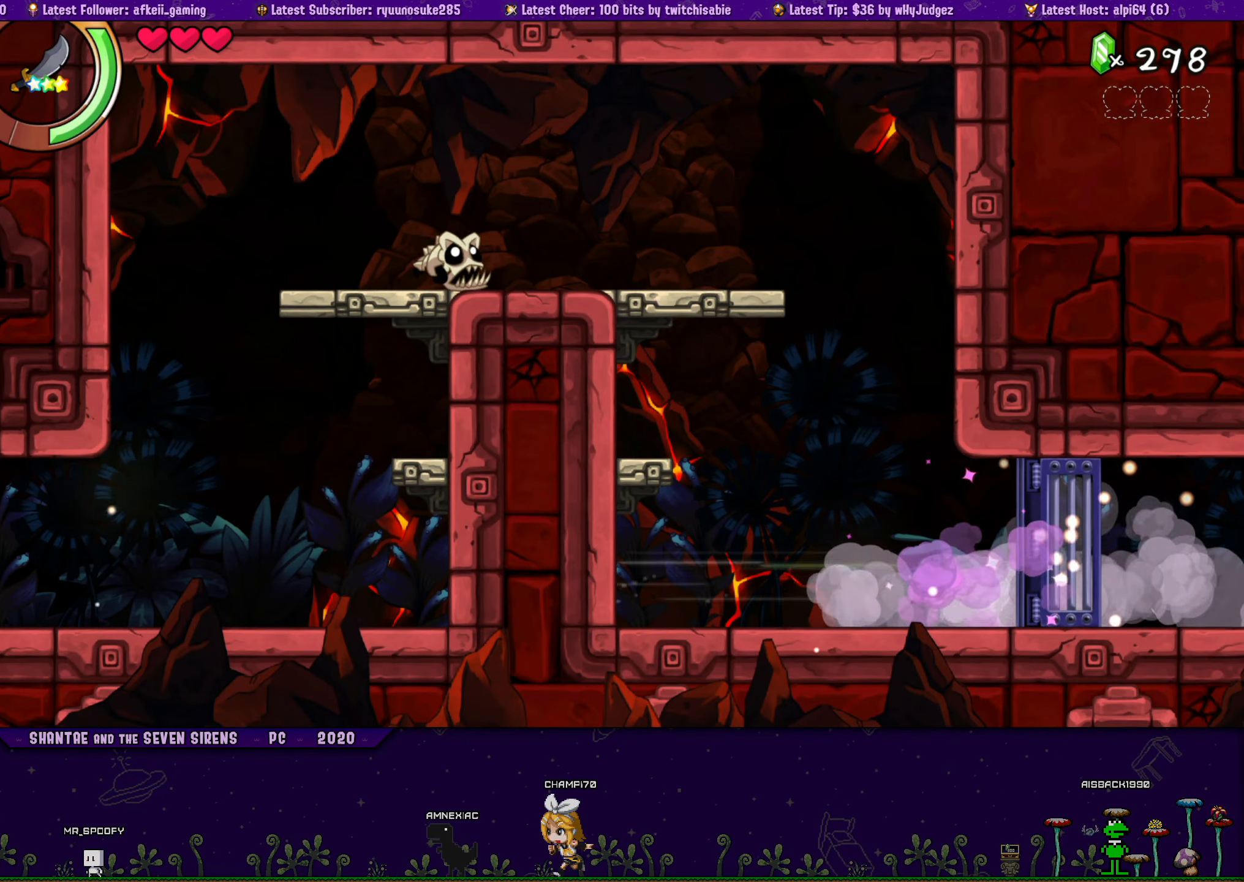
{"buttons": [], "button_events": []}
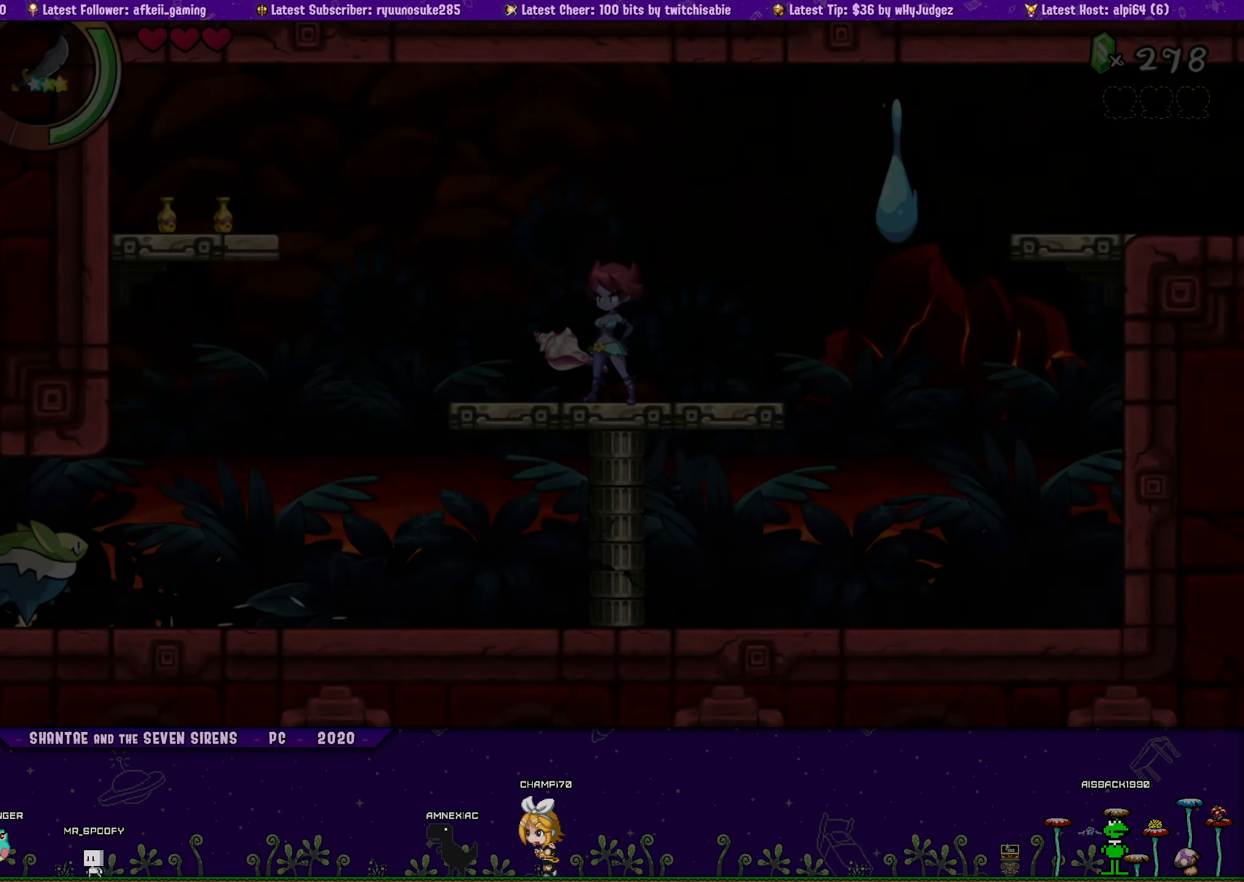
{"buttons": [], "button_events": [[267, "SQUARE", "down"], [383, "SQUARE", "up"]]}
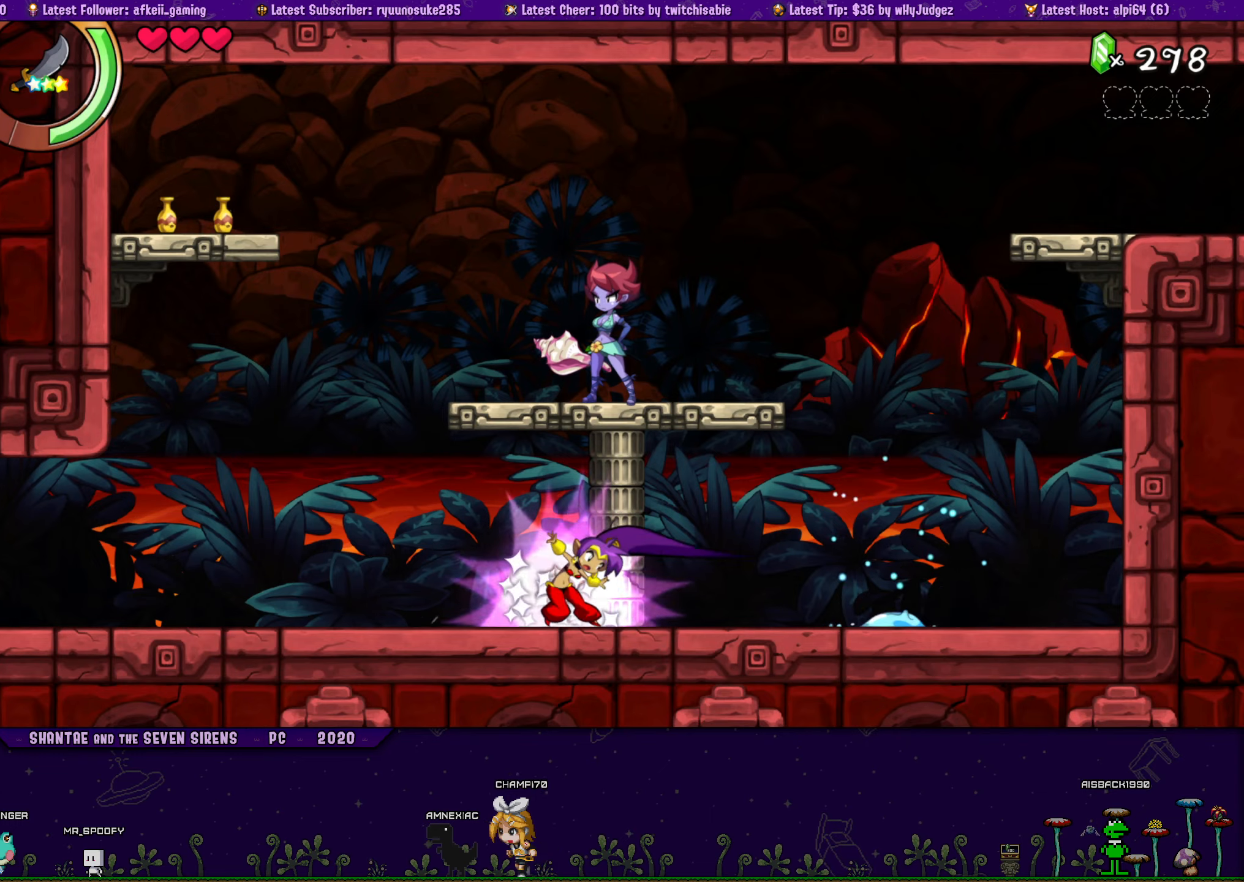
{"buttons": ["CROSS", "DPAD_RIGHT"], "button_events": [[83, "DPAD_RIGHT", "down"], [116, "CROSS", "down"]]}
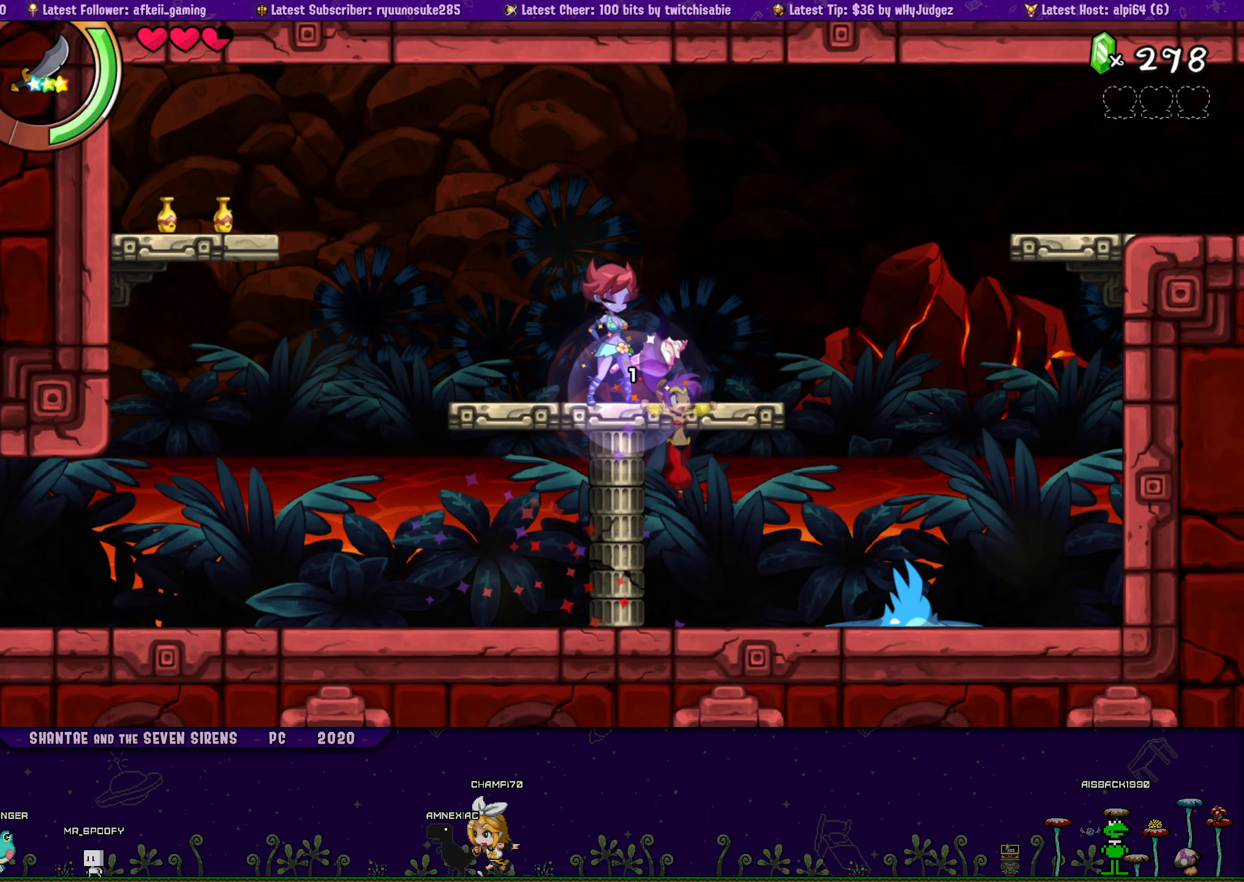
{"buttons": ["CROSS", "DPAD_UP", "DPAD_RIGHT"], "button_events": [[33, "CROSS", "up"], [233, "DPAD_UP", "down"], [250, "CROSS", "down"]]}
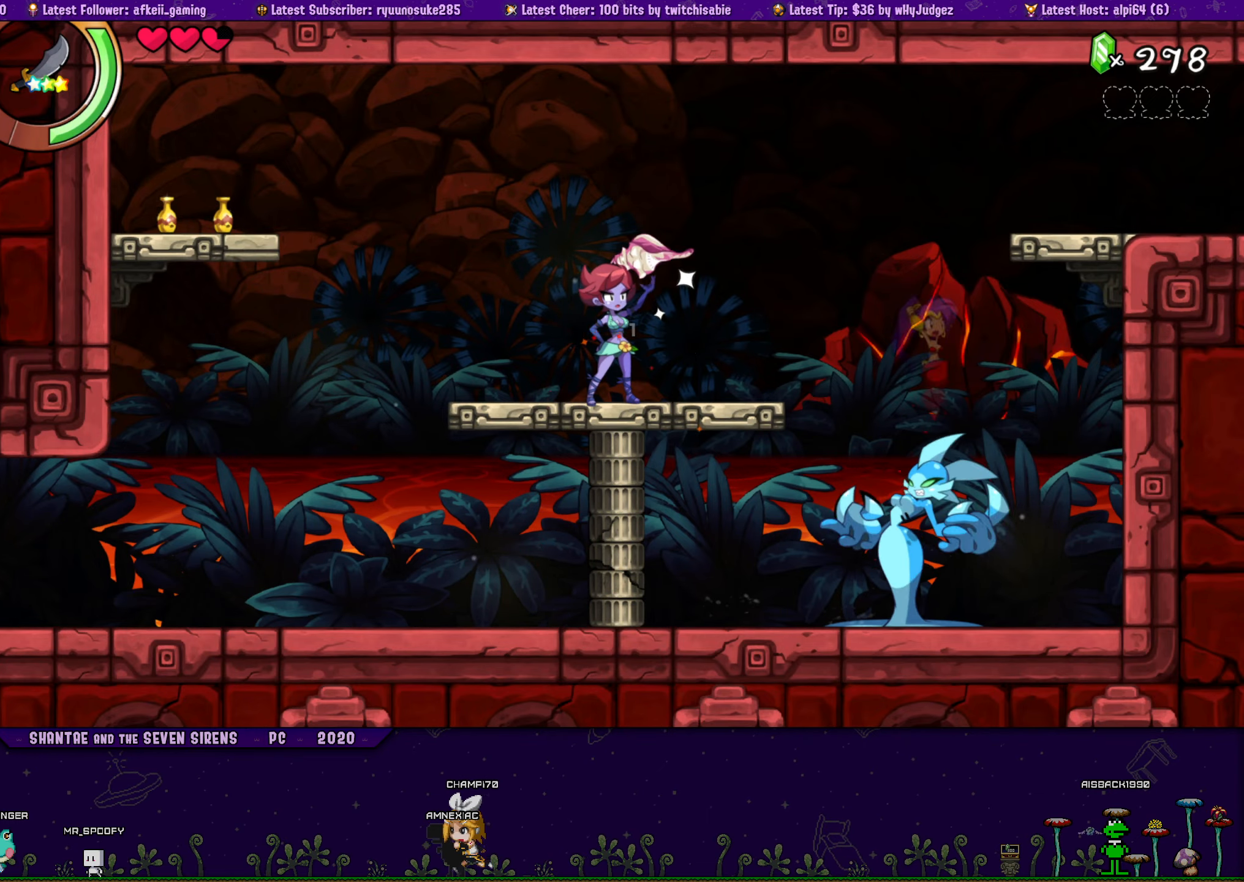
{"buttons": ["CROSS", "DPAD_RIGHT"], "button_events": [[83, "CROSS", "up"], [283, "CROSS", "down"], [466, "DPAD_UP", "up"]]}
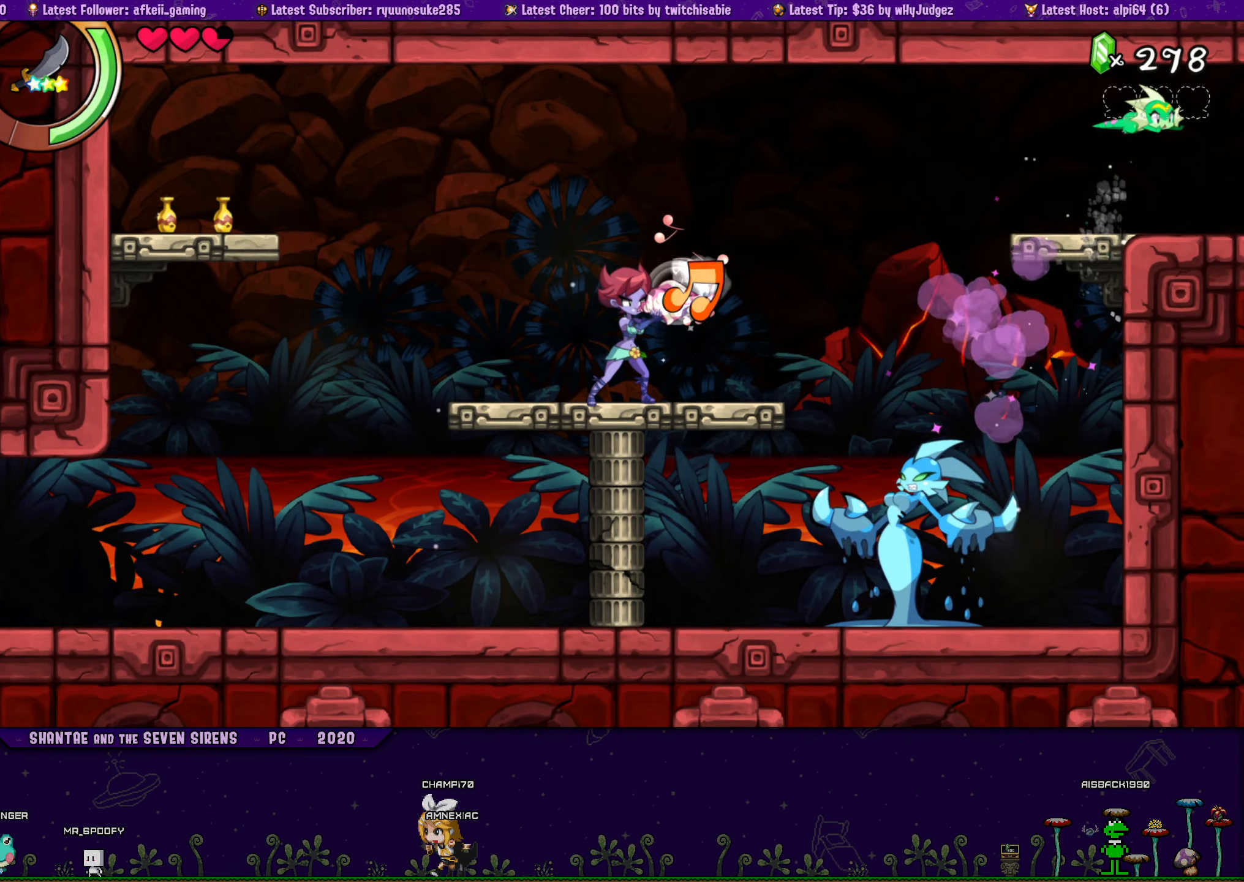
{"buttons": ["SQUARE", "DPAD_RIGHT"], "button_events": [[216, "DPAD_RIGHT", "up"], [316, "DPAD_RIGHT", "down"], [366, "CROSS", "up"], [416, "SQUARE", "down"]]}
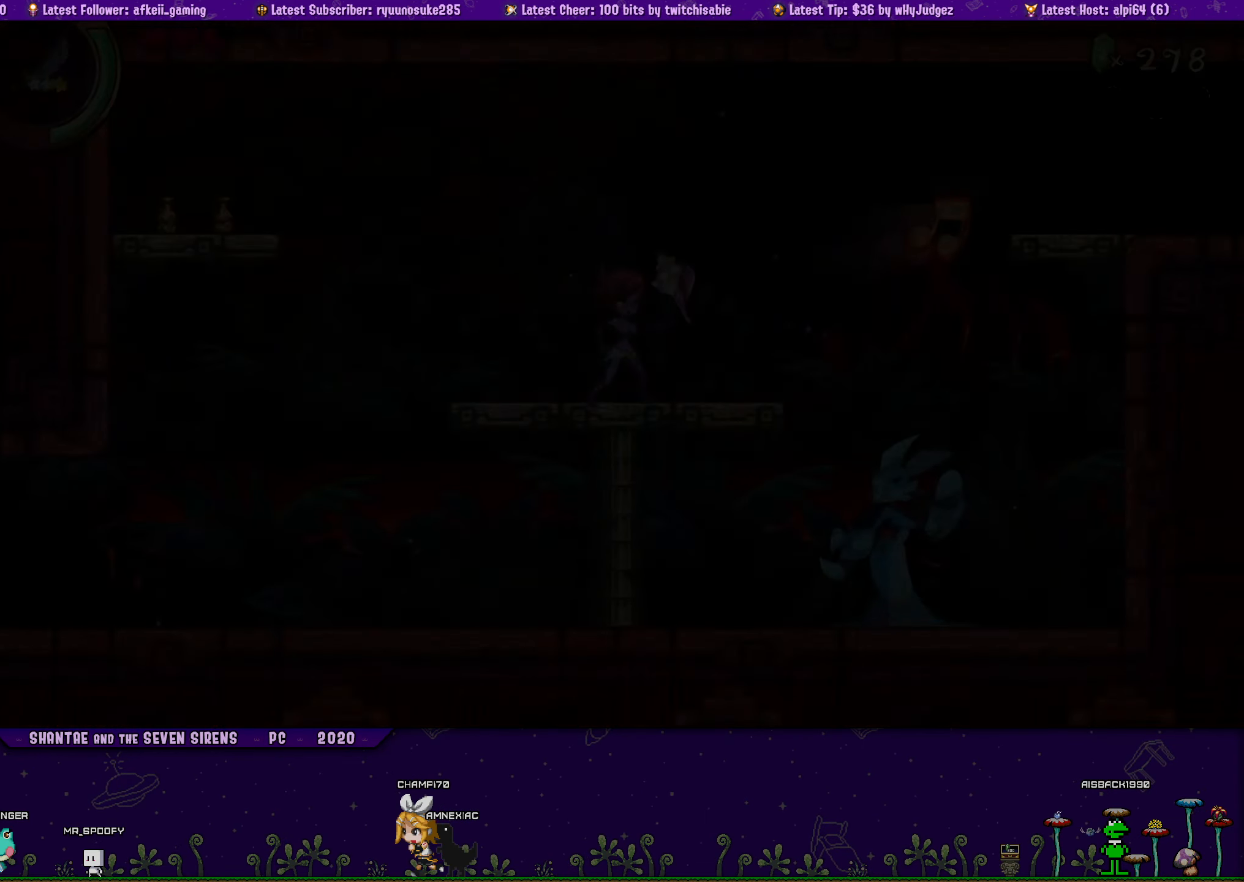
{"buttons": ["SQUARE", "DPAD_RIGHT"], "button_events": []}
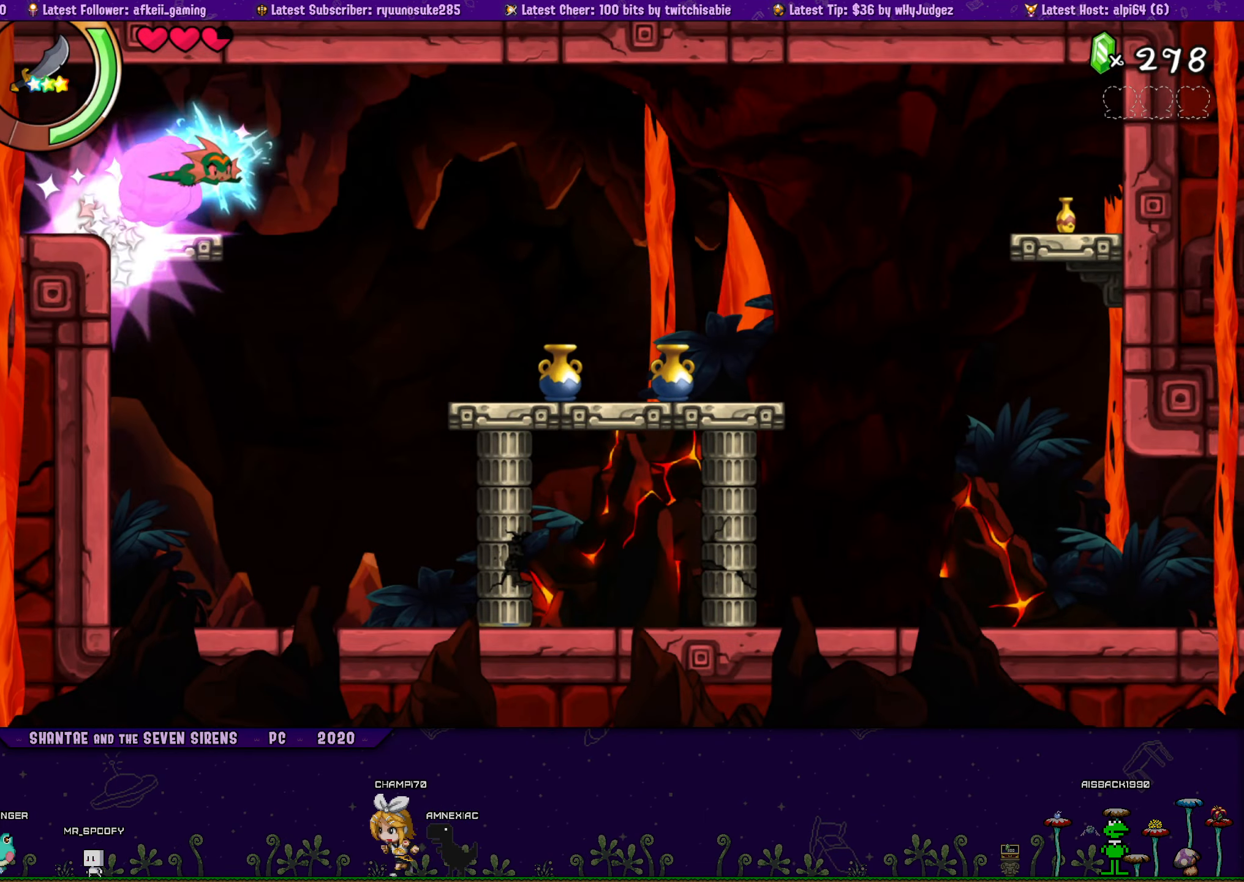
{"buttons": ["SQUARE", "DPAD_DOWN", "DPAD_RIGHT"], "button_events": [[433, "DPAD_DOWN", "down"]]}
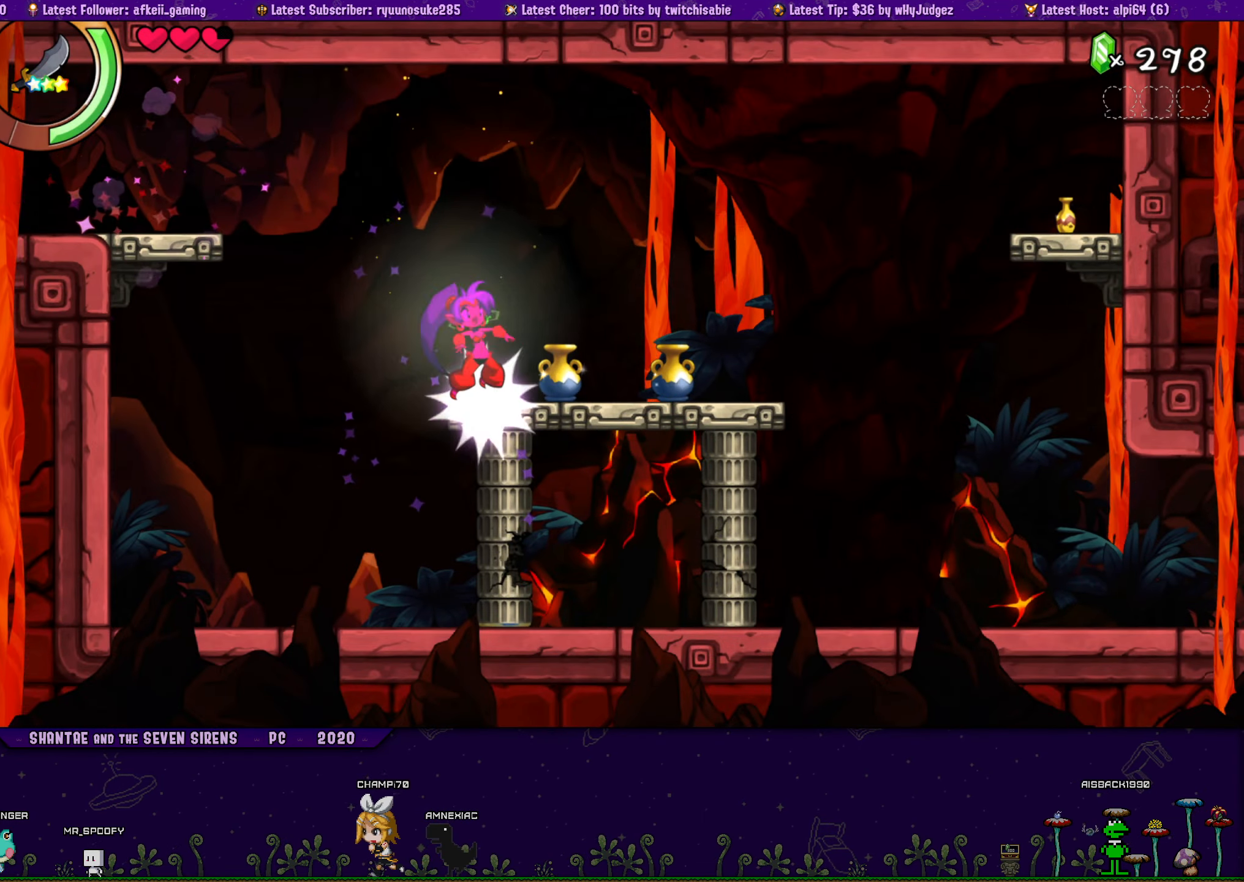
{"buttons": ["SQUARE", "DPAD_RIGHT"], "button_events": [[266, "DPAD_DOWN", "up"], [400, "CROSS", "down"], [500, "CROSS", "up"]]}
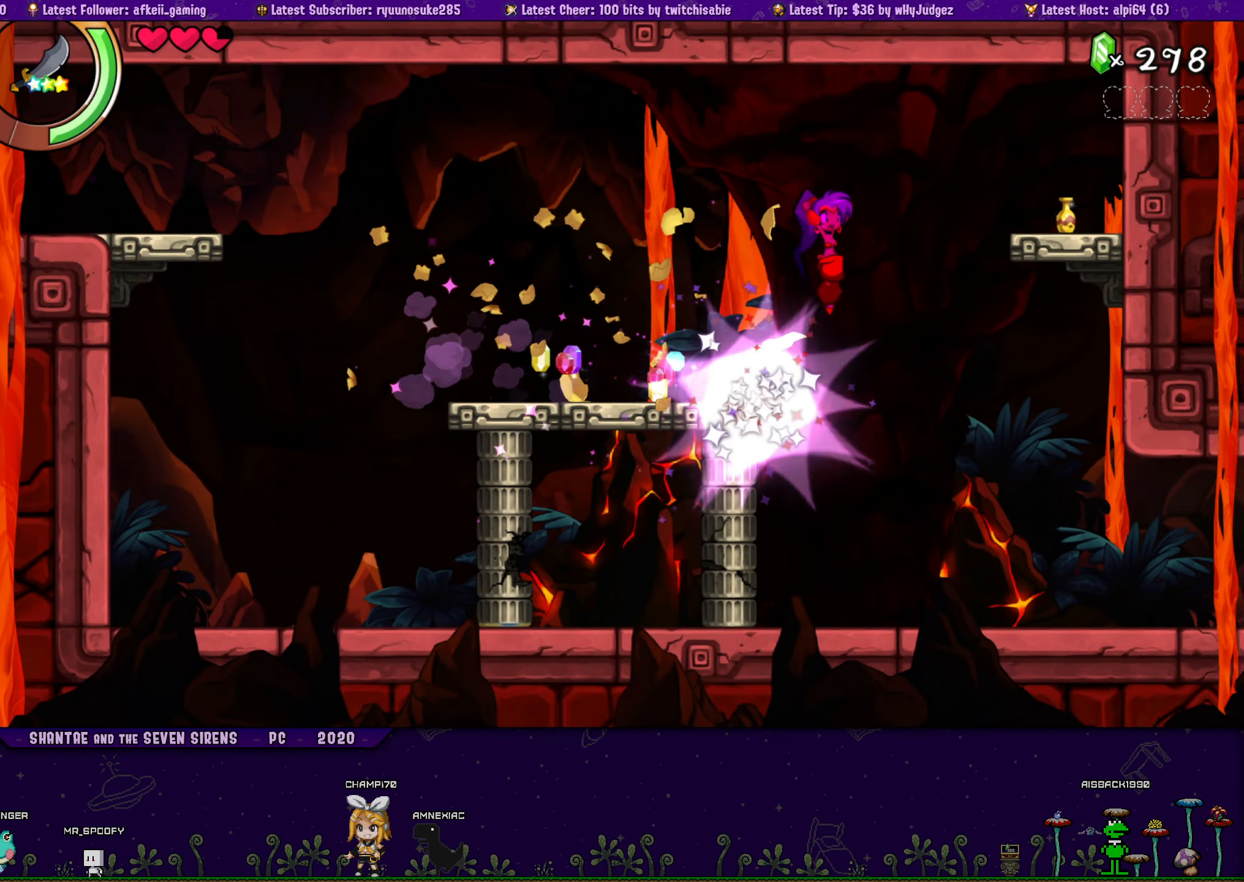
{"buttons": ["SQUARE", "DPAD_RIGHT"], "button_events": [[200, "DPAD_RIGHT", "up"], [300, "DPAD_RIGHT", "down"]]}
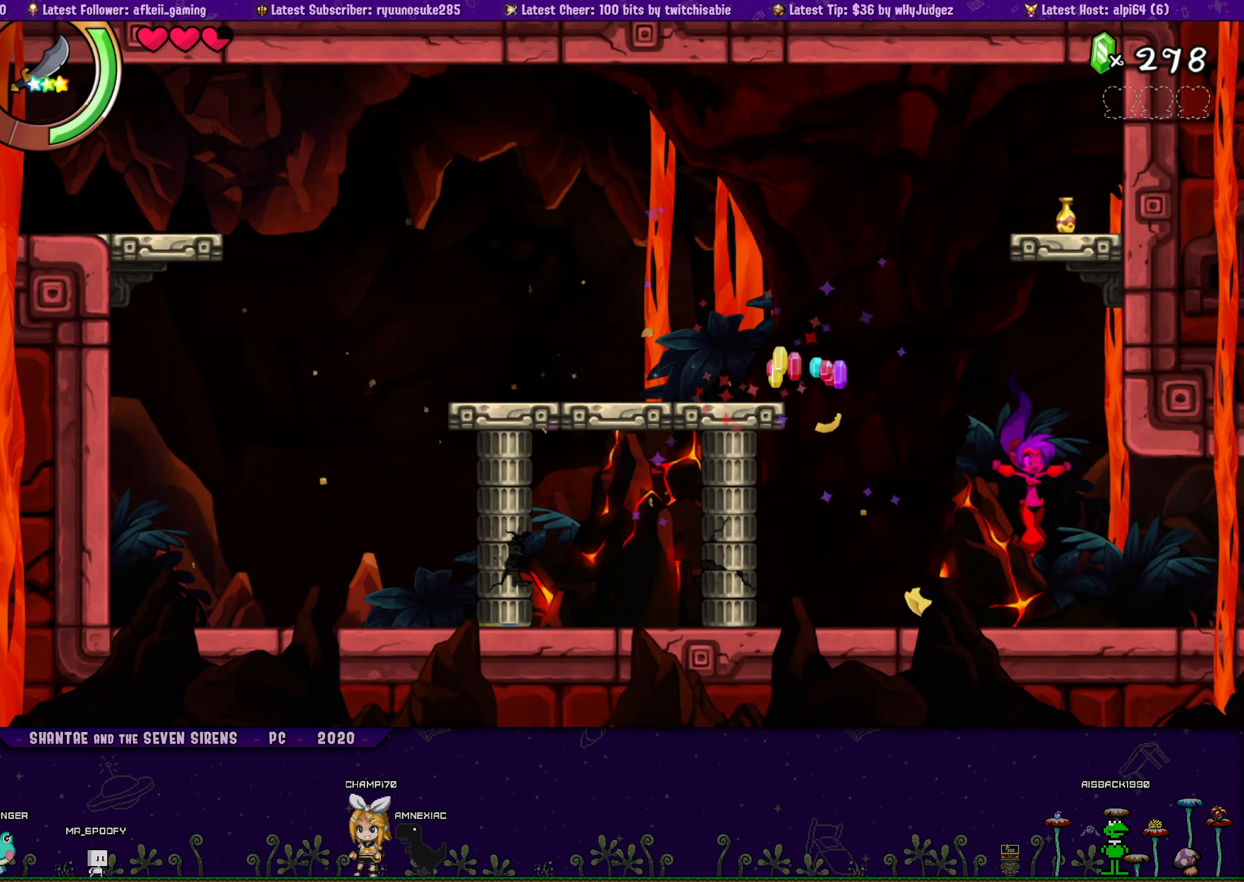
{"buttons": ["SQUARE"], "button_events": [[150, "DPAD_RIGHT", "up"], [333, "DPAD_RIGHT", "down"], [416, "DPAD_RIGHT", "up"]]}
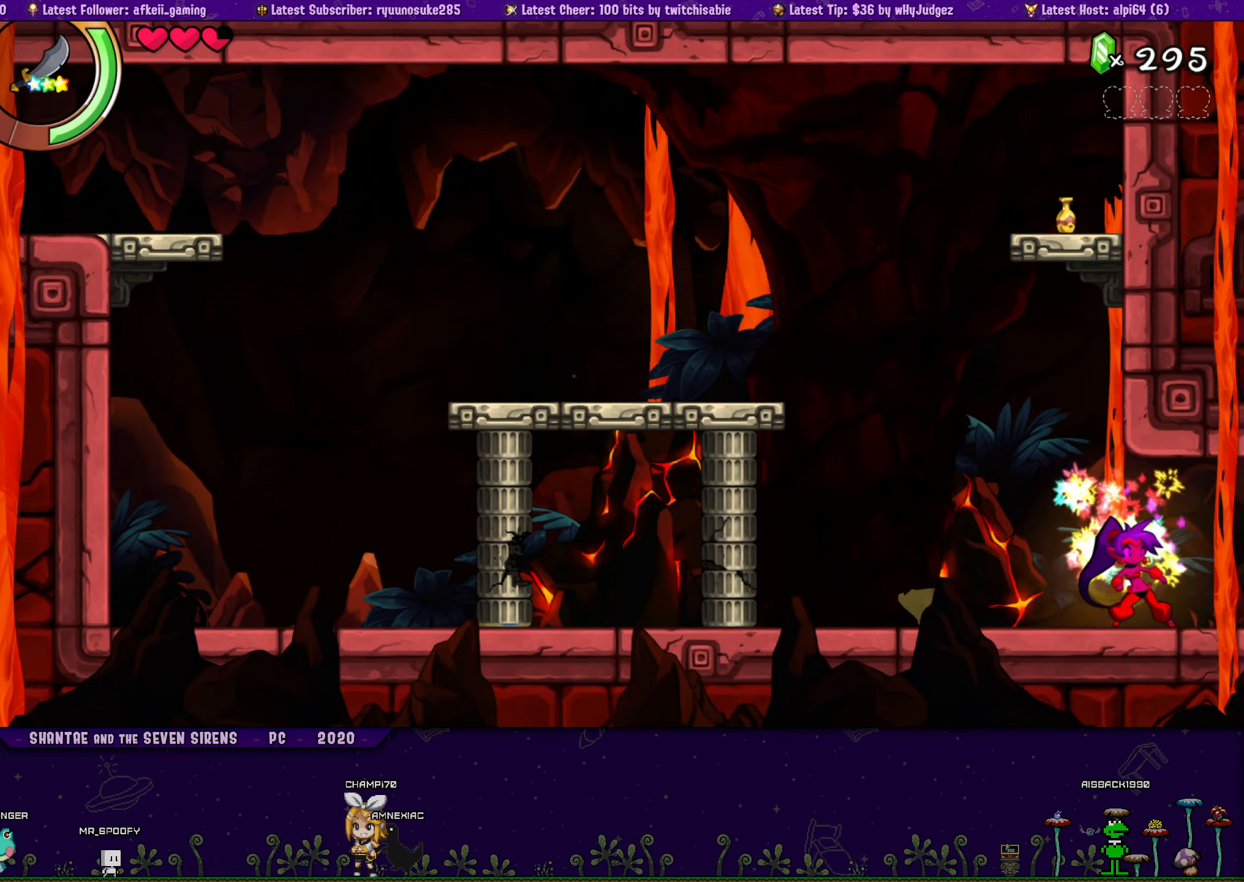
{"buttons": [], "button_events": [[33, "SQUARE", "up"]]}
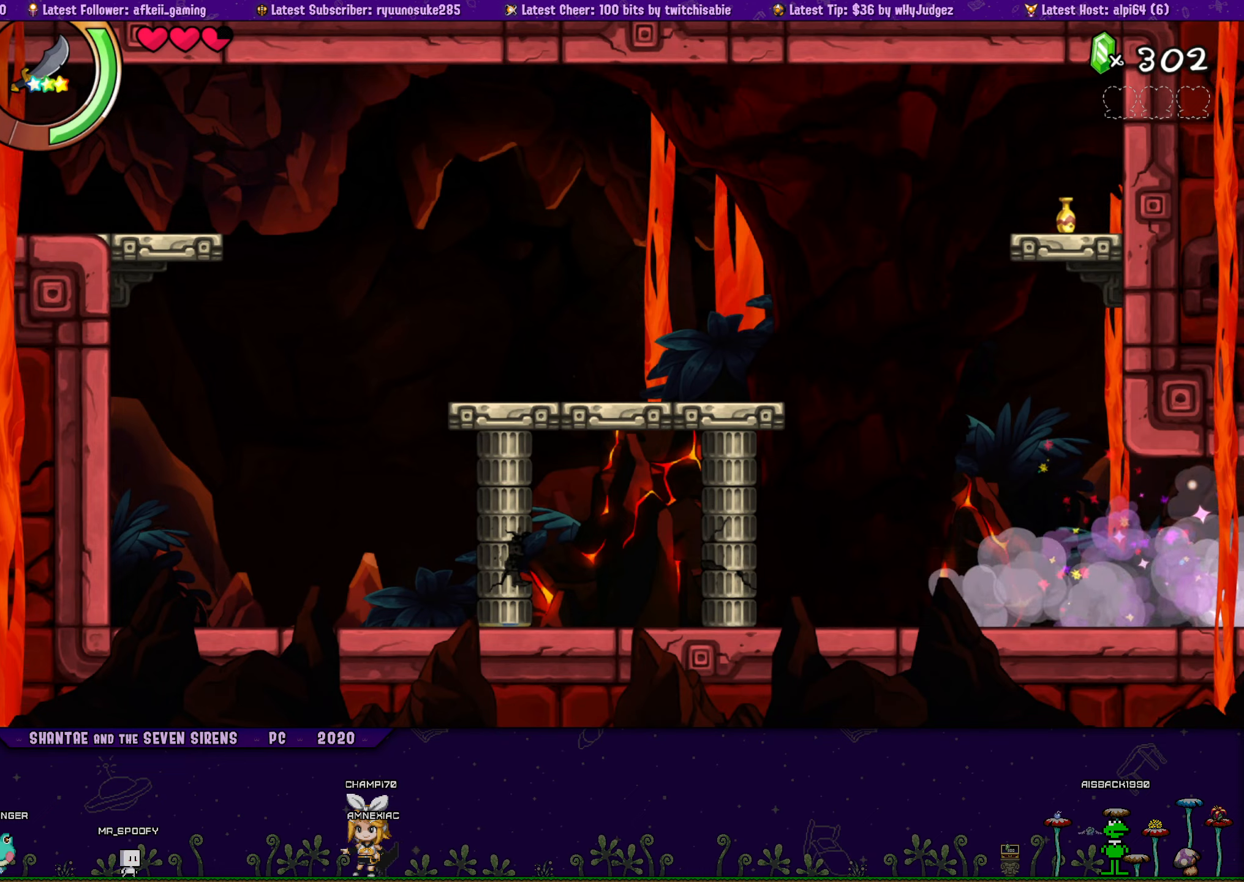
{"buttons": [], "button_events": []}
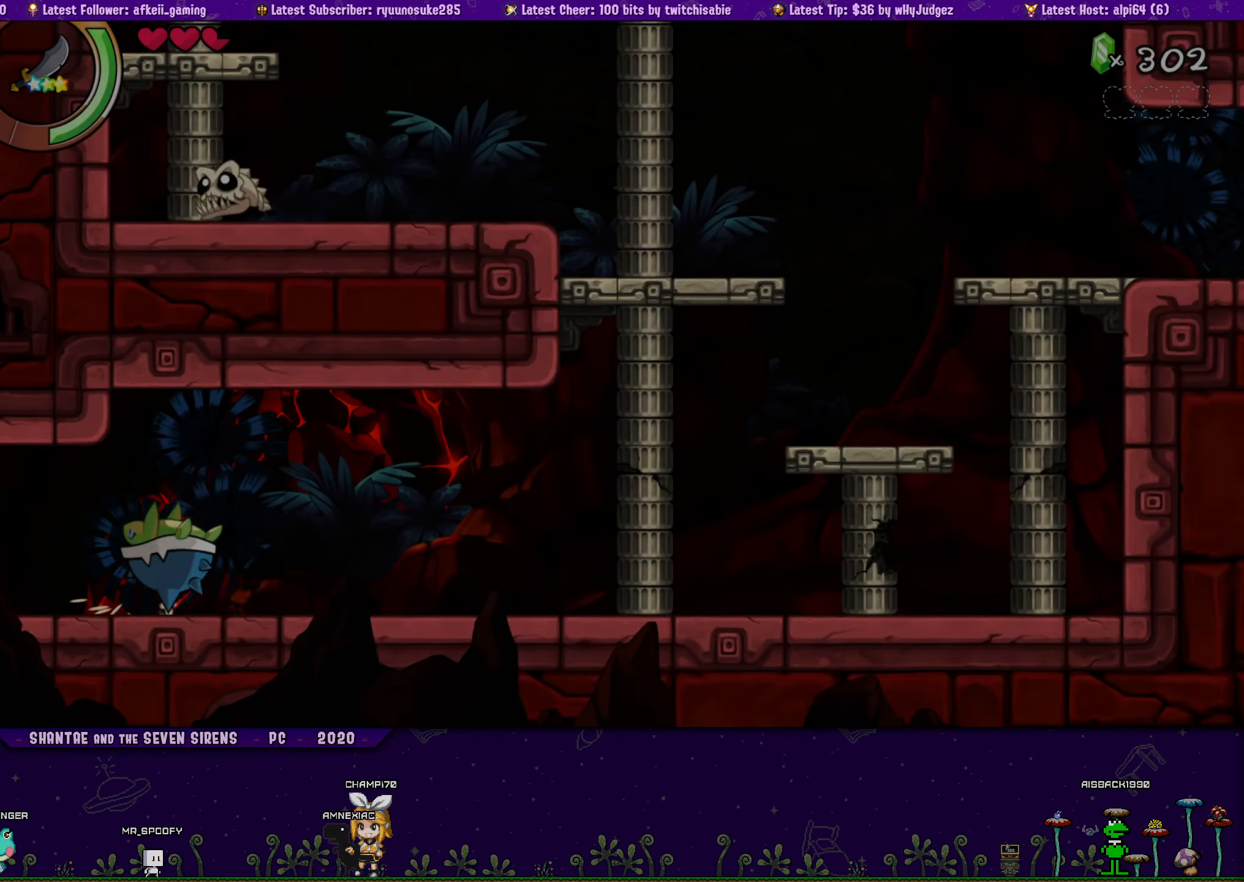
{"buttons": ["CROSS", "DPAD_UP", "DPAD_RIGHT"], "button_events": [[333, "CROSS", "down"], [450, "DPAD_RIGHT", "down"], [483, "DPAD_UP", "down"]]}
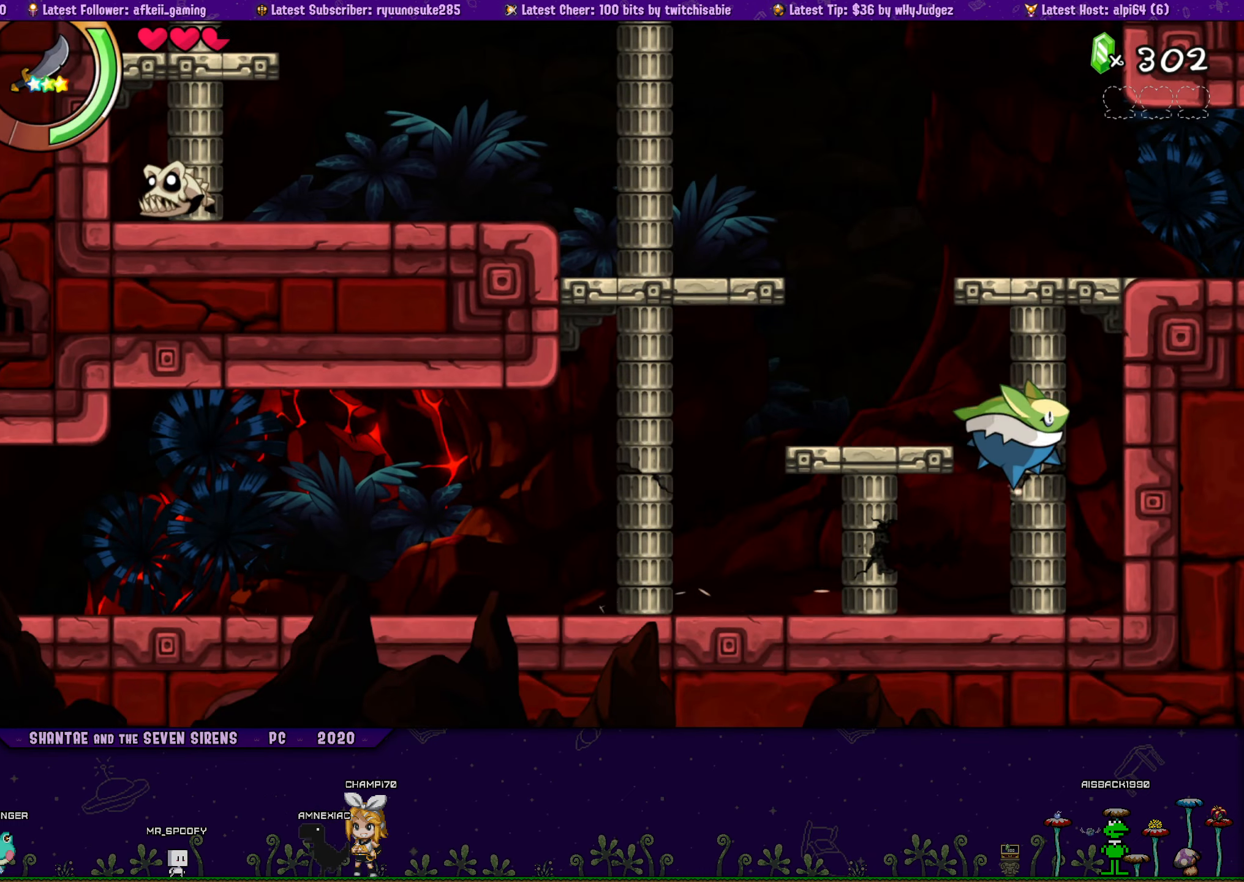
{"buttons": ["SQUARE"], "button_events": [[83, "CROSS", "up"], [217, "CROSS", "down"], [233, "DPAD_RIGHT", "up"], [233, "SQUARE", "down"], [483, "CROSS", "up"], [500, "DPAD_UP", "up"]]}